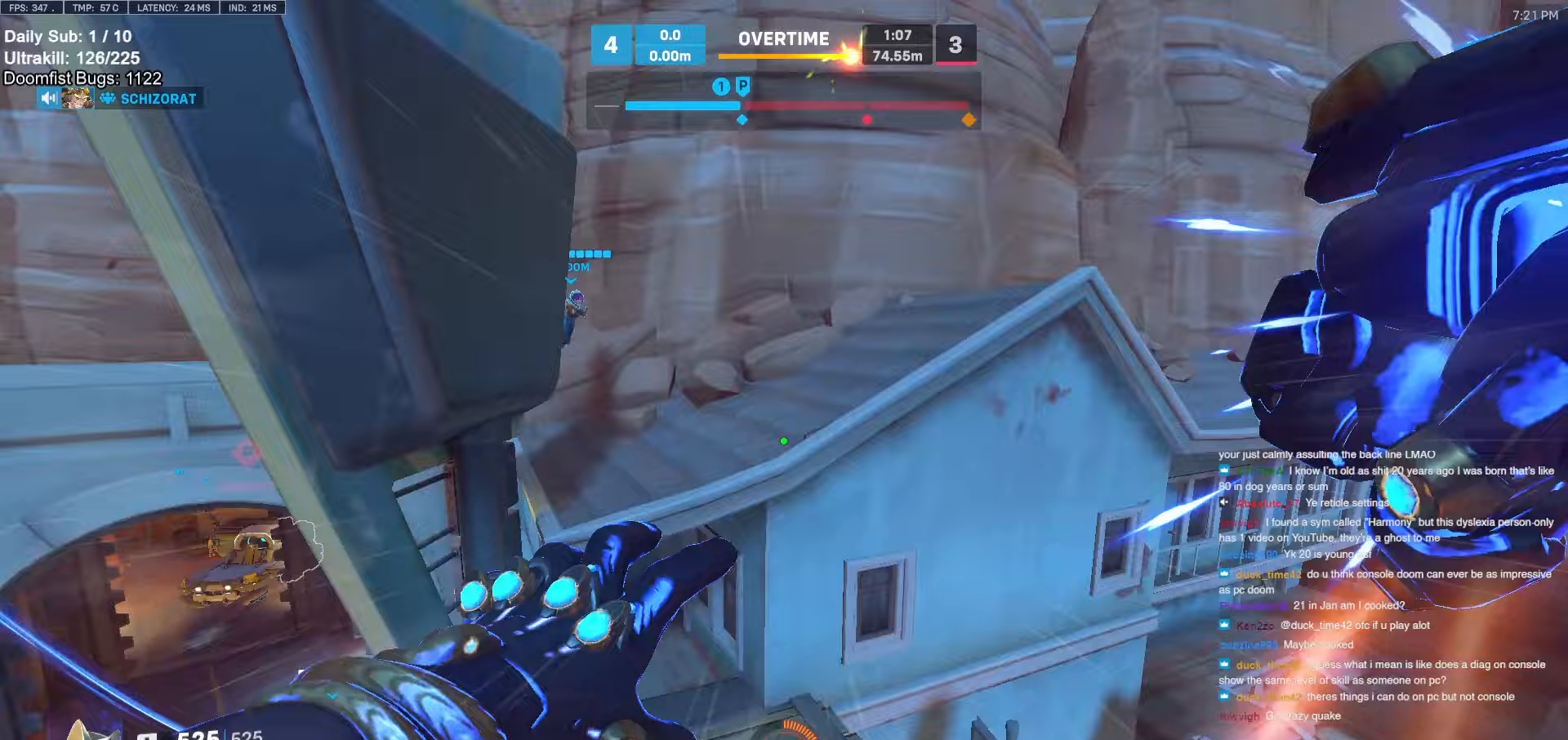
Gameplay with keyboard and mouse; each line is a JSON object with the keys and mouse buttons held at the frame after it (dt_ms = milliseconds from this image to that frame). "events" lists presses ("down") and releases ("up") of "a", "ctrl", "d", "e", "f", "melee", "q", "r", "s", "shift", "space", "w", "mouse_left" and "mouse_right" between this image and that frame as [ms after this image, input, new state], when the widget could be followed in between. "mouse_left", "mouse_right" = the "left", "right" buttons of the "mouse" list. No other keys are recorded. Mouse movement is not recorded. Key names are as the overlay labels them; some are game actions (e.g. jump) rather than physical keys.
{"dt_ms": 267, "keys": ["space", "w"], "mouse": [], "events": [[33, "a", "up"], [233, "space", "down"]]}
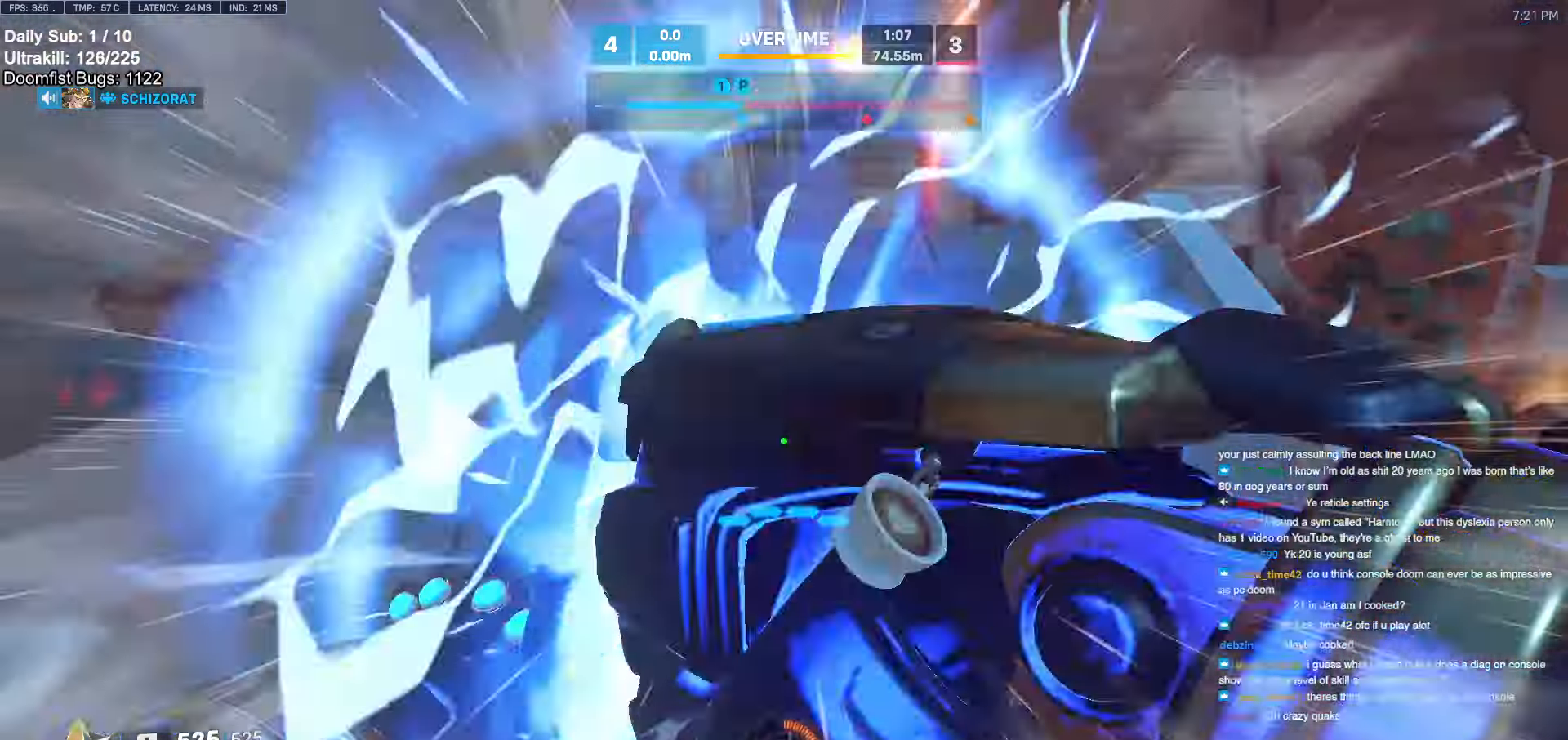
{"dt_ms": 500, "keys": ["d"], "mouse": [], "events": [[16, "a", "down"], [66, "space", "up"], [200, "a", "up"], [300, "d", "down"], [383, "w", "up"]]}
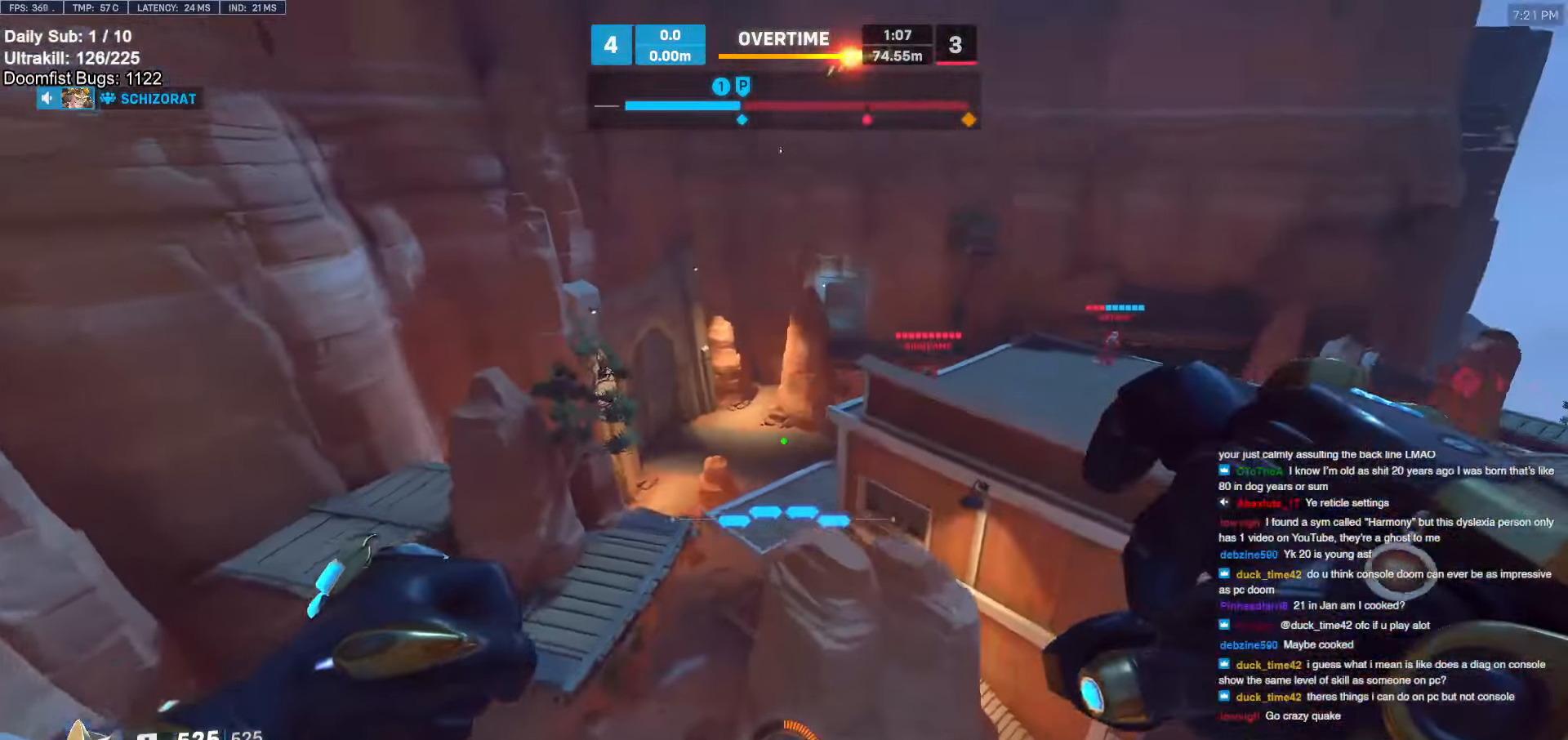
{"dt_ms": 500, "keys": ["d", "w"], "mouse": [], "events": [[216, "mouse_left", "down"], [366, "mouse_left", "up"], [400, "w", "down"]]}
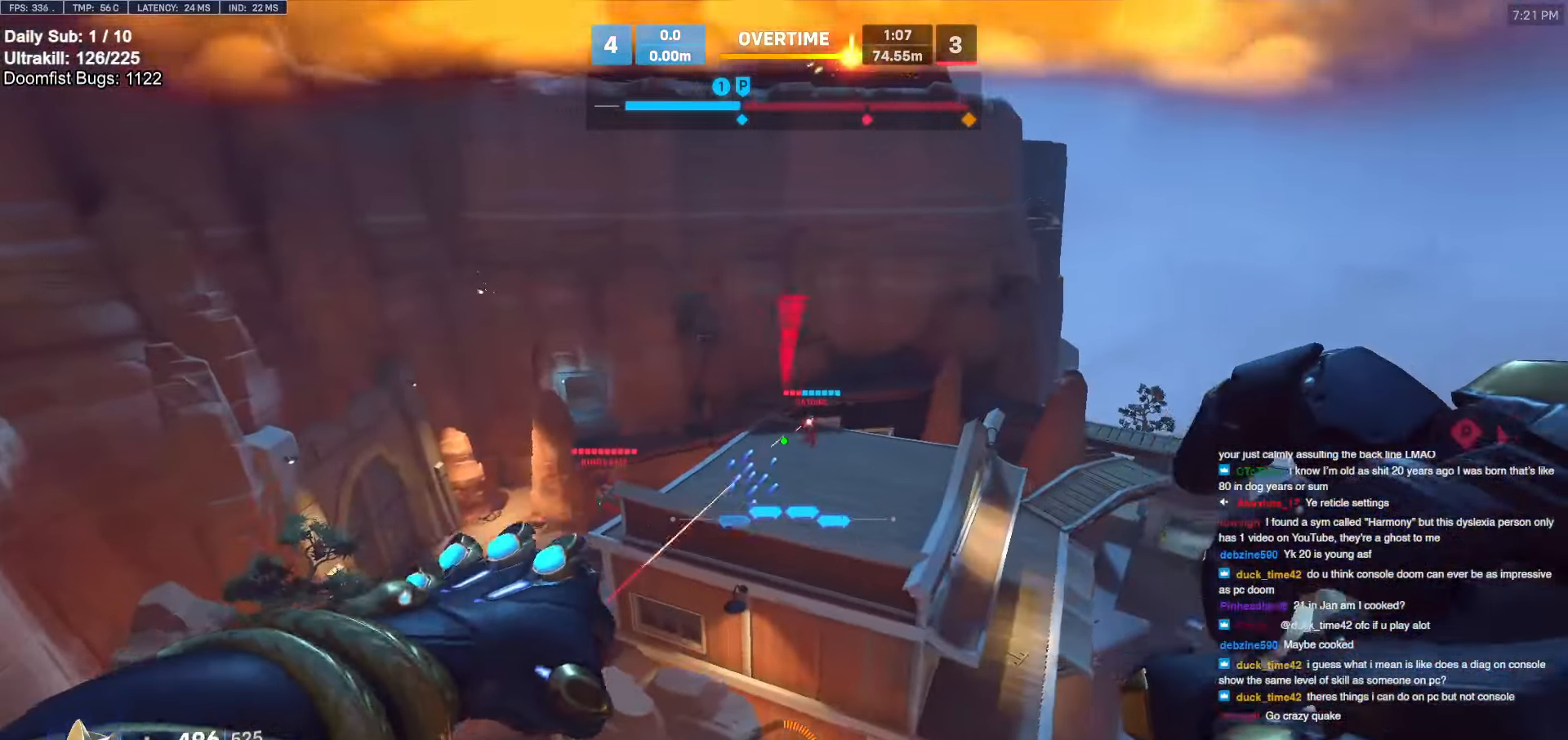
{"dt_ms": 500, "keys": ["a", "w"], "mouse": [], "events": [[33, "mouse_left", "down"], [133, "w", "up"], [183, "mouse_left", "up"], [266, "w", "down"], [366, "shift", "down"], [416, "d", "up"], [466, "a", "down"], [466, "shift", "up"]]}
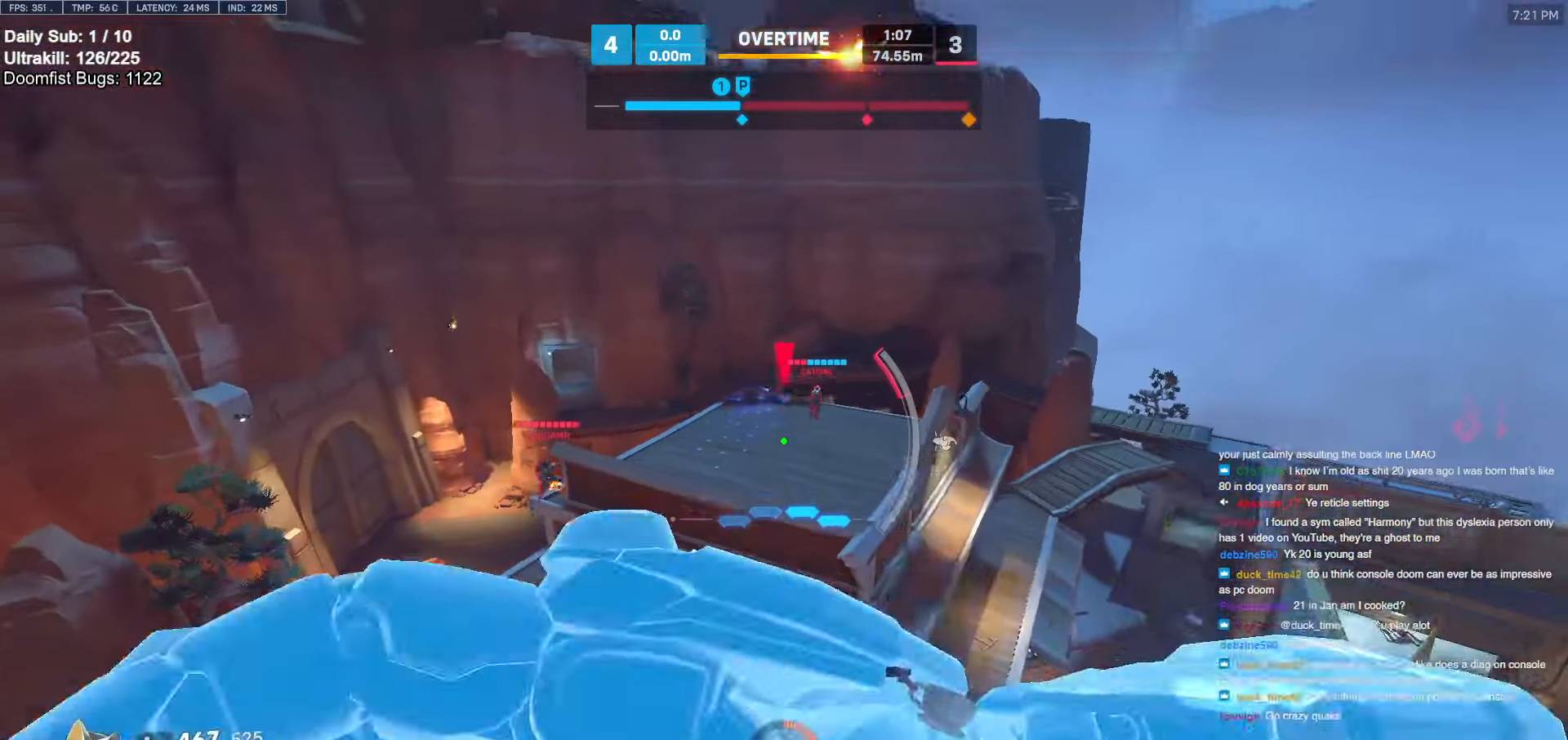
{"dt_ms": 500, "keys": ["d"], "mouse": [], "events": [[16, "w", "up"], [333, "a", "up"], [333, "d", "down"]]}
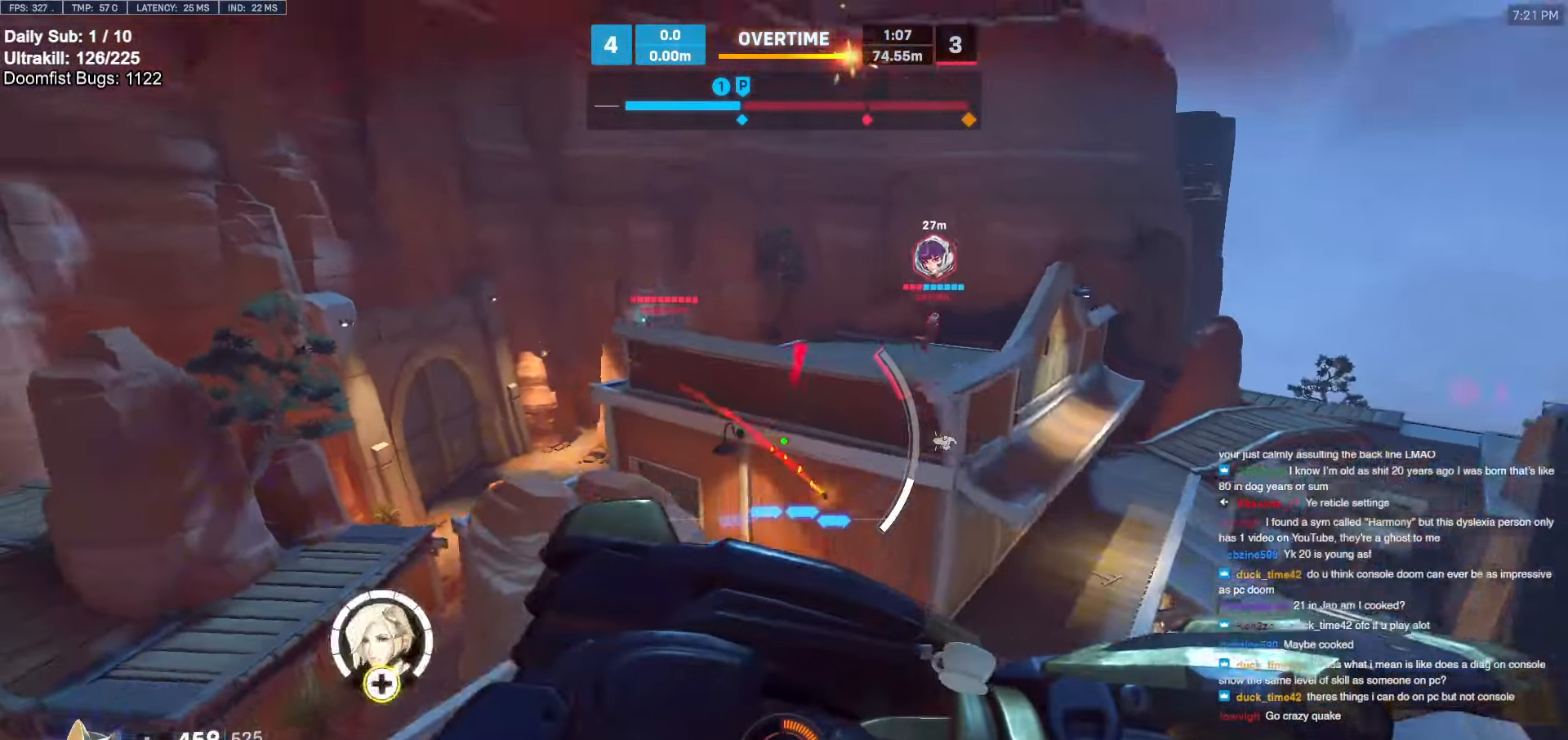
{"dt_ms": 500, "keys": ["a", "w"], "mouse": [], "events": [[166, "d", "up"], [166, "w", "down"], [216, "a", "down"], [350, "shift", "down"], [483, "shift", "up"]]}
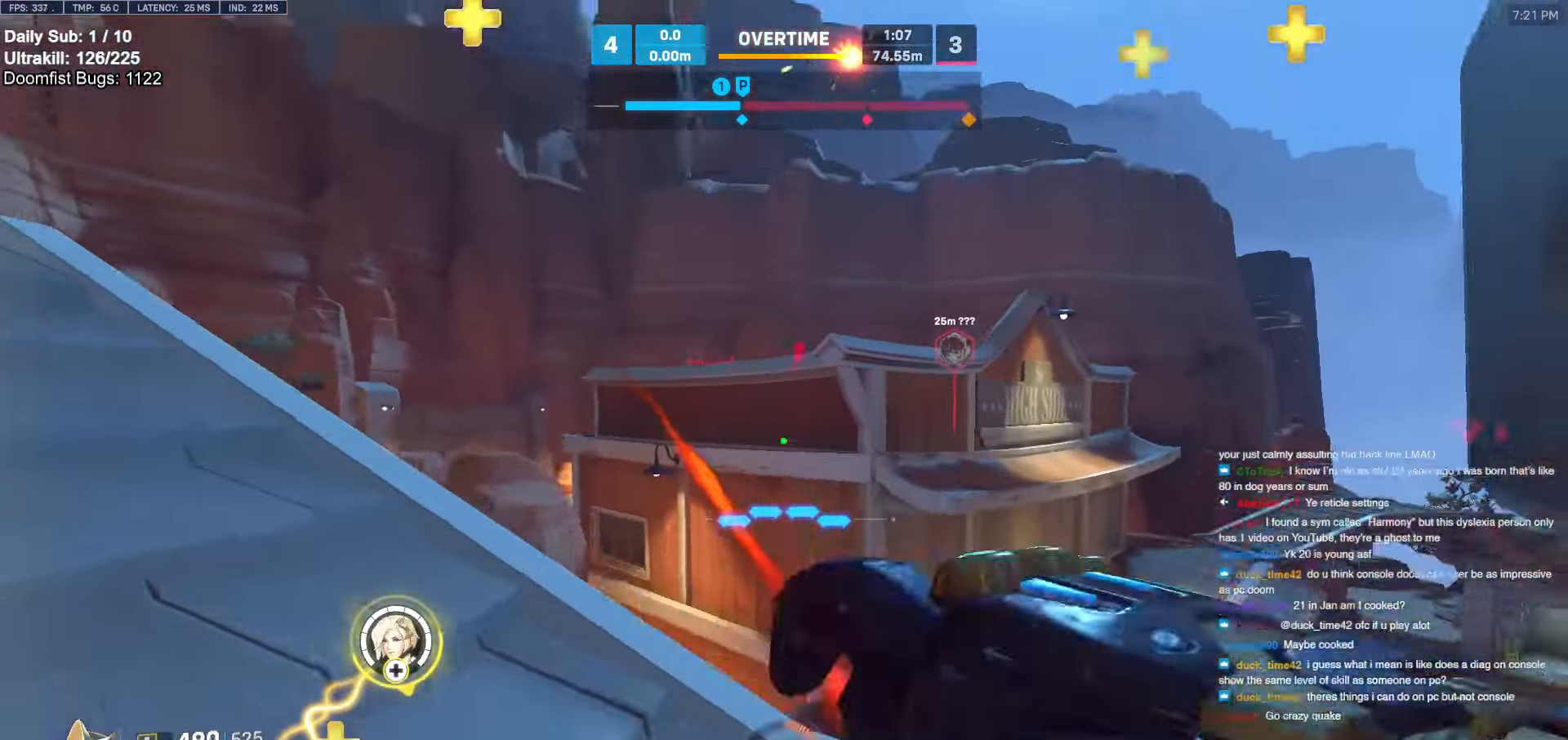
{"dt_ms": 500, "keys": ["d", "w"], "mouse": [], "events": [[233, "mouse_left", "down"], [366, "mouse_left", "up"], [416, "a", "up"], [416, "d", "down"]]}
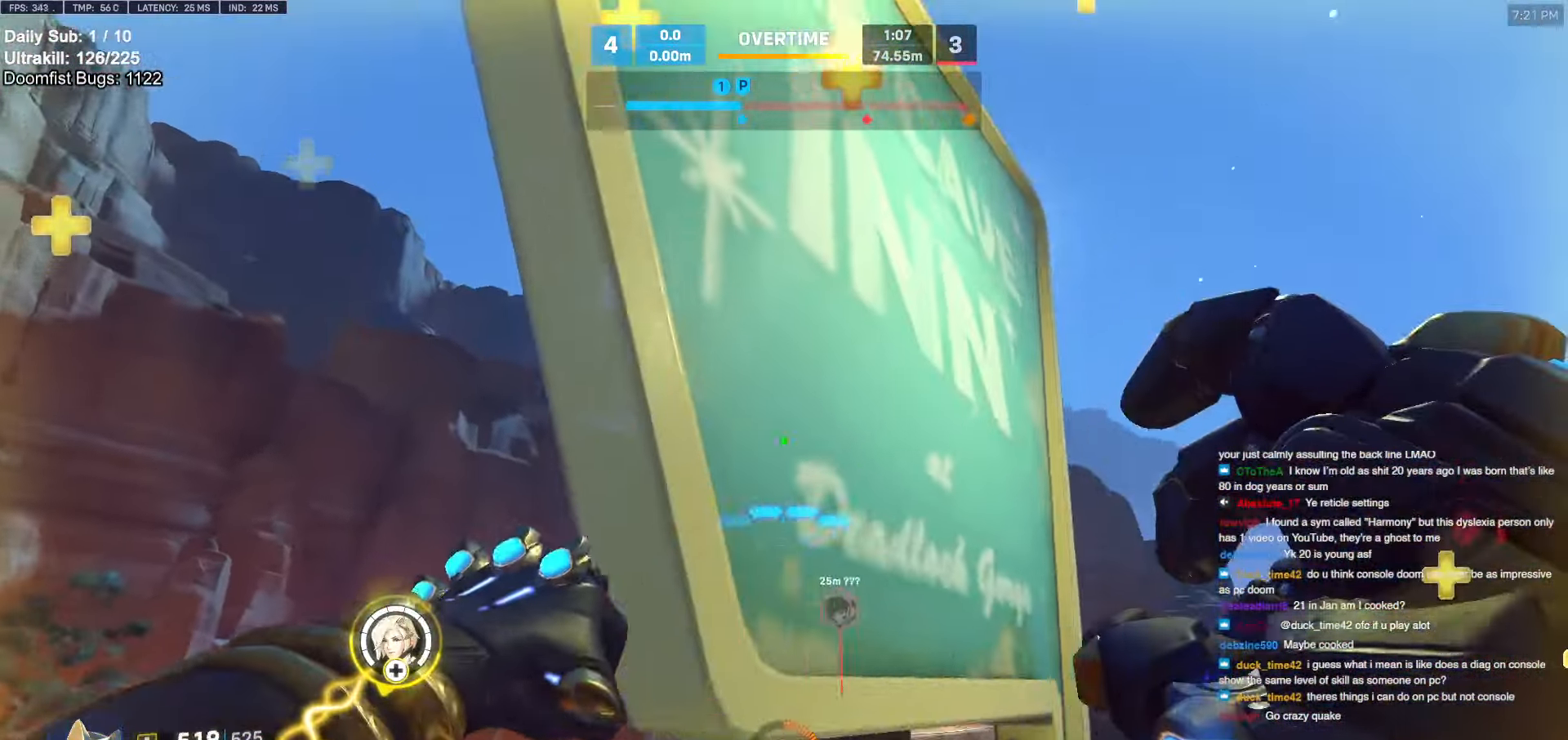
{"dt_ms": 500, "keys": ["w"], "mouse": [], "events": [[283, "d", "up"]]}
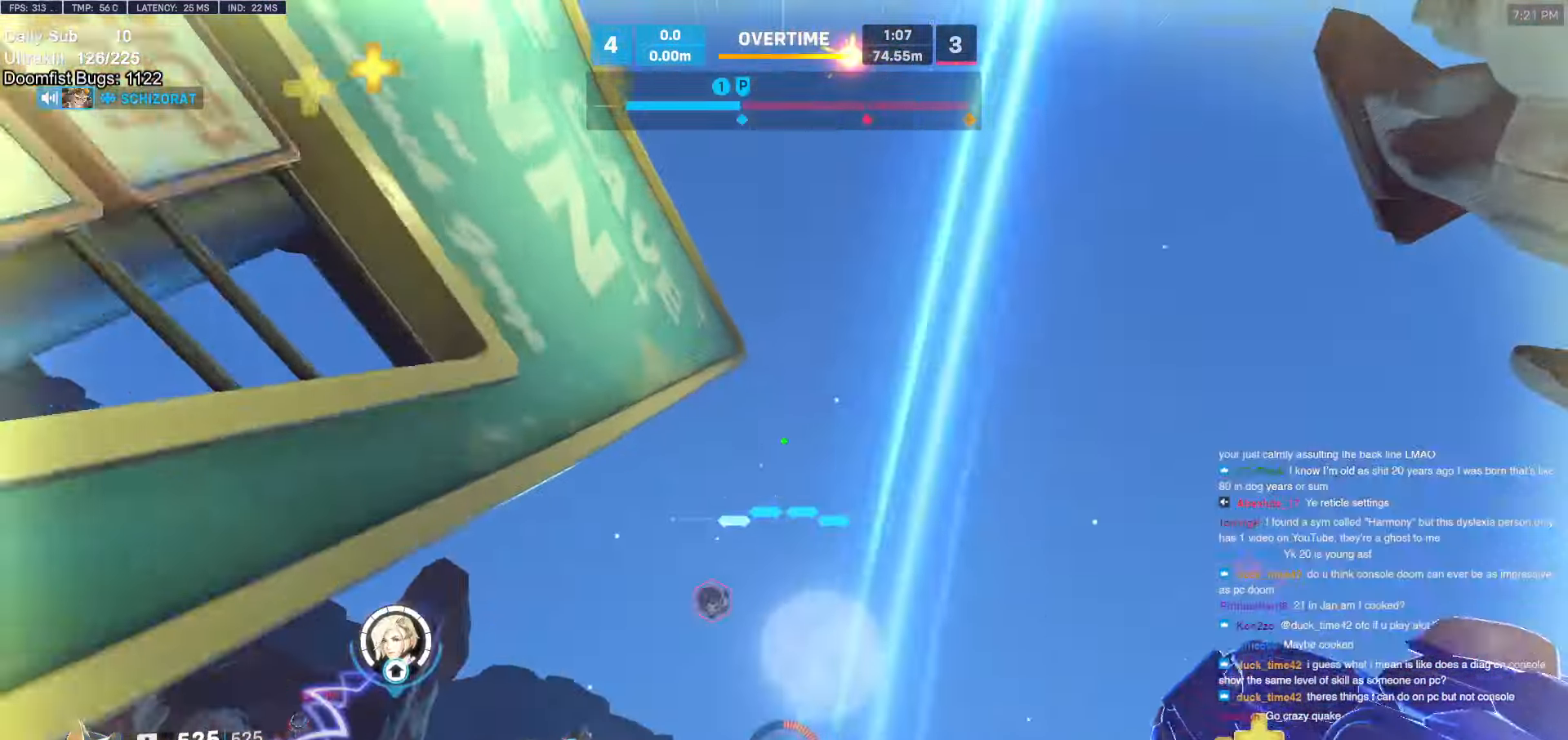
{"dt_ms": 500, "keys": ["w"], "mouse": [], "events": [[16, "e", "down"], [116, "e", "up"], [200, "e", "down"], [300, "e", "up"], [400, "e", "down"], [483, "e", "up"]]}
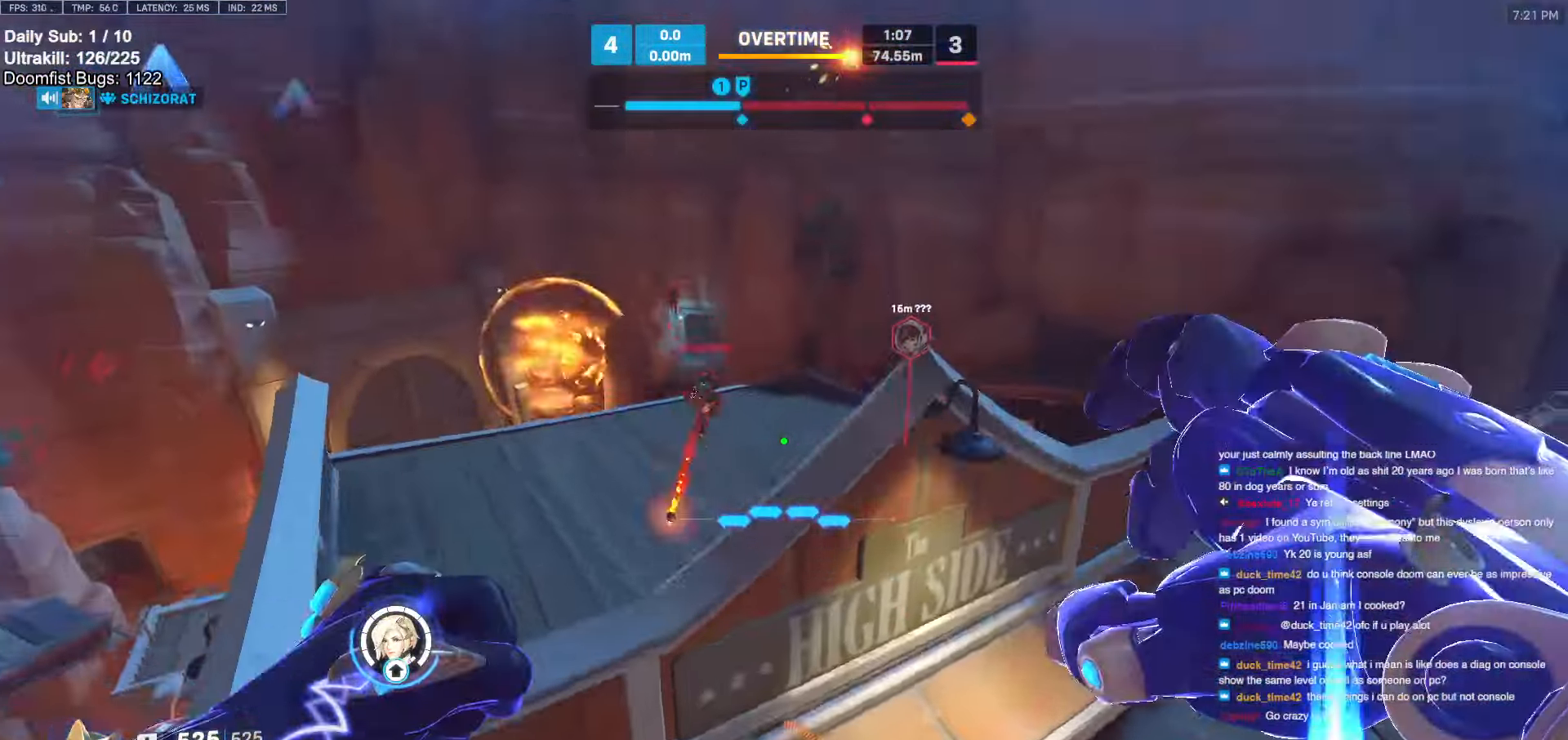
{"dt_ms": 500, "keys": ["d"], "mouse": [], "events": [[183, "d", "down"], [266, "w", "up"], [366, "mouse_left", "down"], [450, "mouse_left", "up"]]}
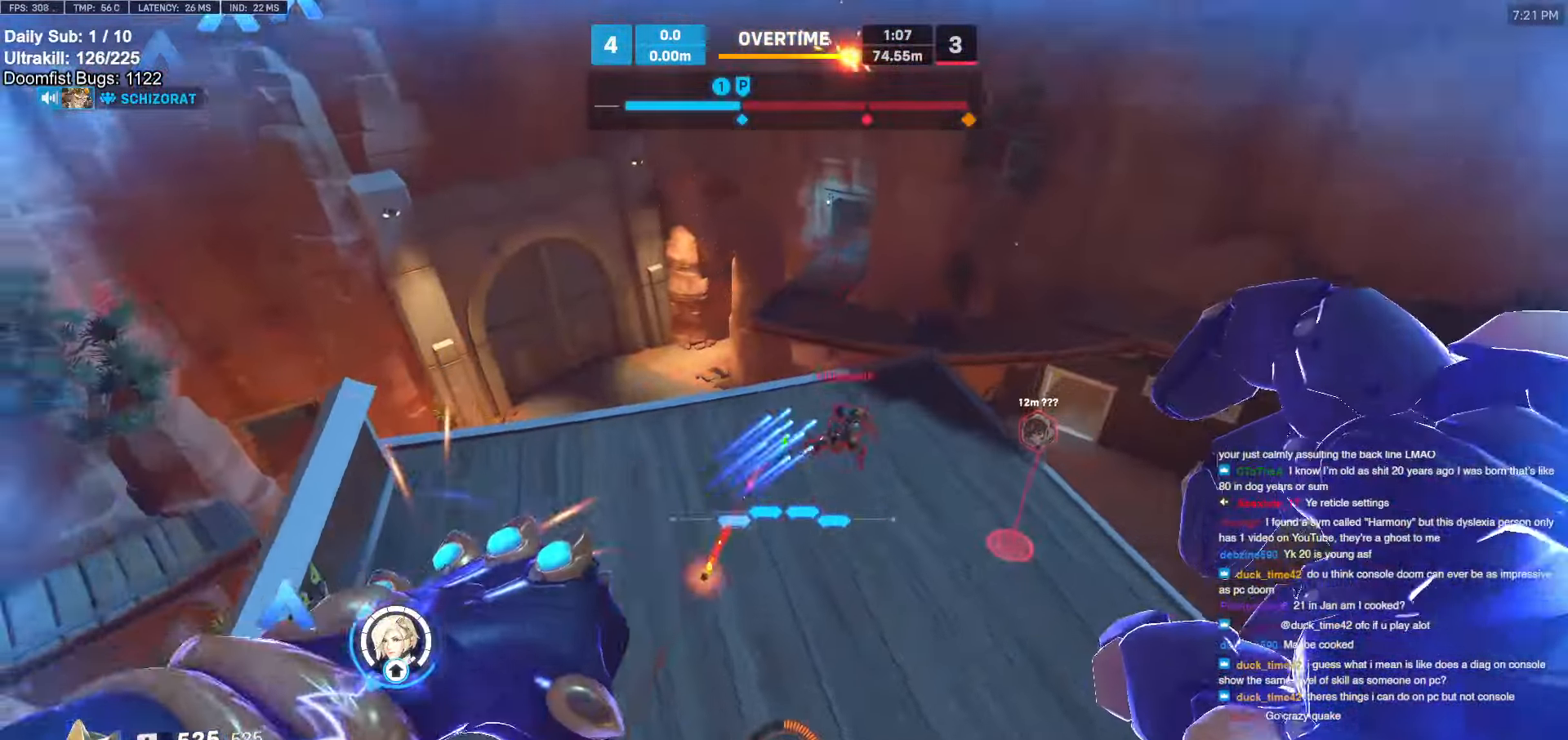
{"dt_ms": 500, "keys": ["d"], "mouse": ["left"], "events": [[183, "mouse_left", "down"], [283, "mouse_left", "up"], [466, "mouse_left", "down"]]}
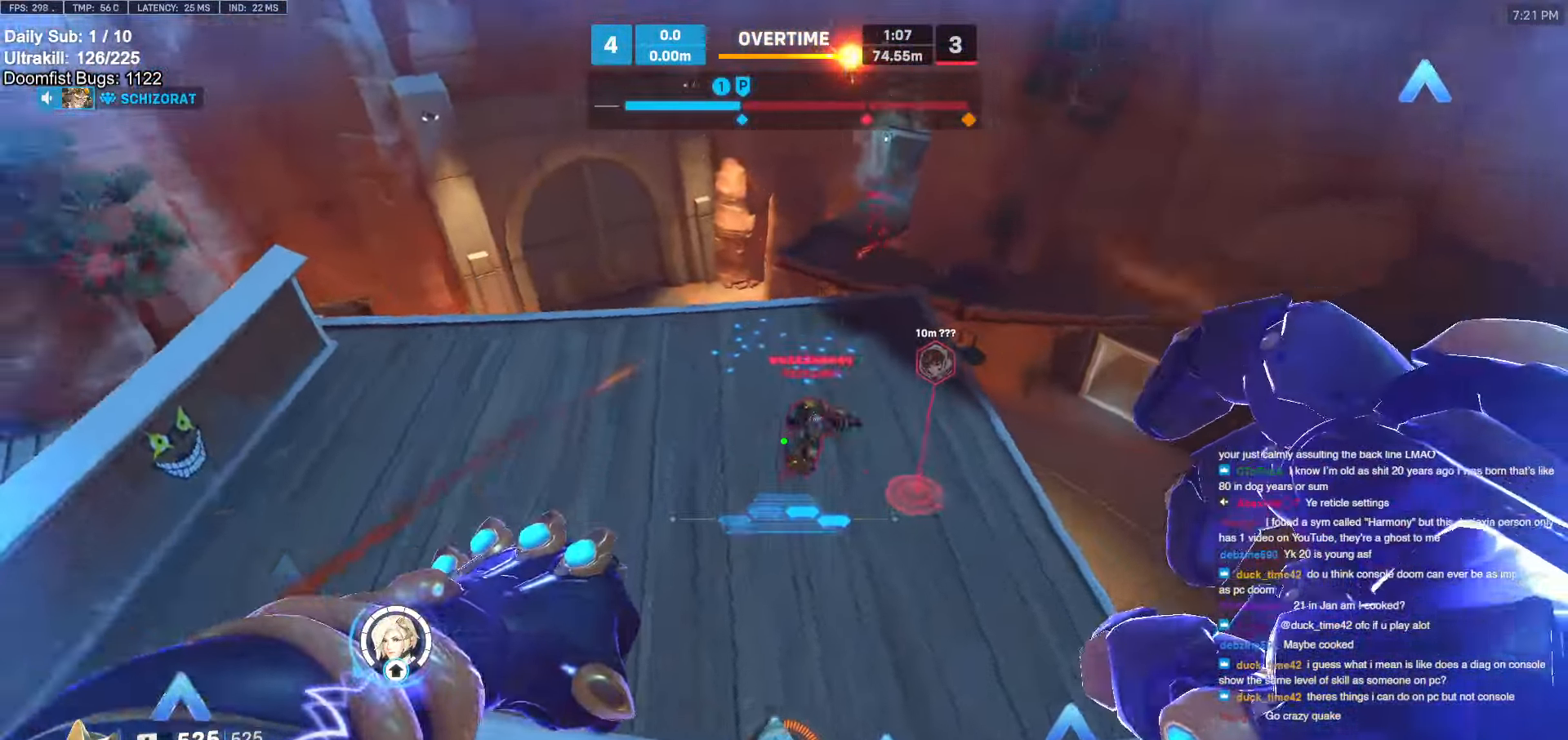
{"dt_ms": 500, "keys": ["a"], "mouse": [], "events": [[16, "mouse_right", "down"], [66, "a", "down"], [66, "d", "up"], [66, "mouse_left", "up"], [116, "a", "up"], [150, "mouse_right", "up"], [150, "w", "down"], [266, "a", "down"], [300, "w", "up"], [450, "s", "down"], [500, "s", "up"]]}
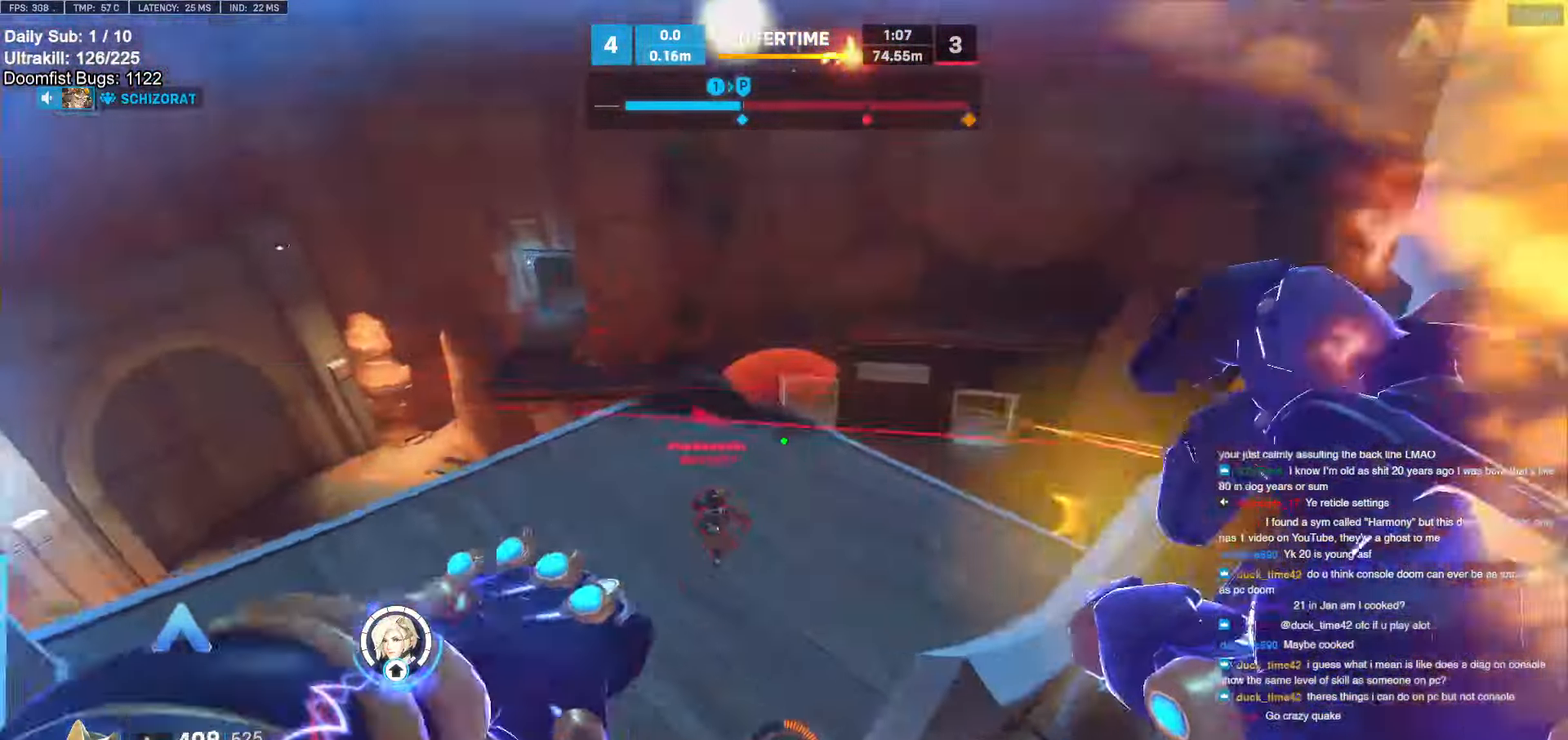
{"dt_ms": 500, "keys": ["d"], "mouse": ["left"], "events": [[133, "w", "down"], [266, "a", "up"], [266, "w", "up"], [316, "d", "down"], [366, "mouse_left", "down"]]}
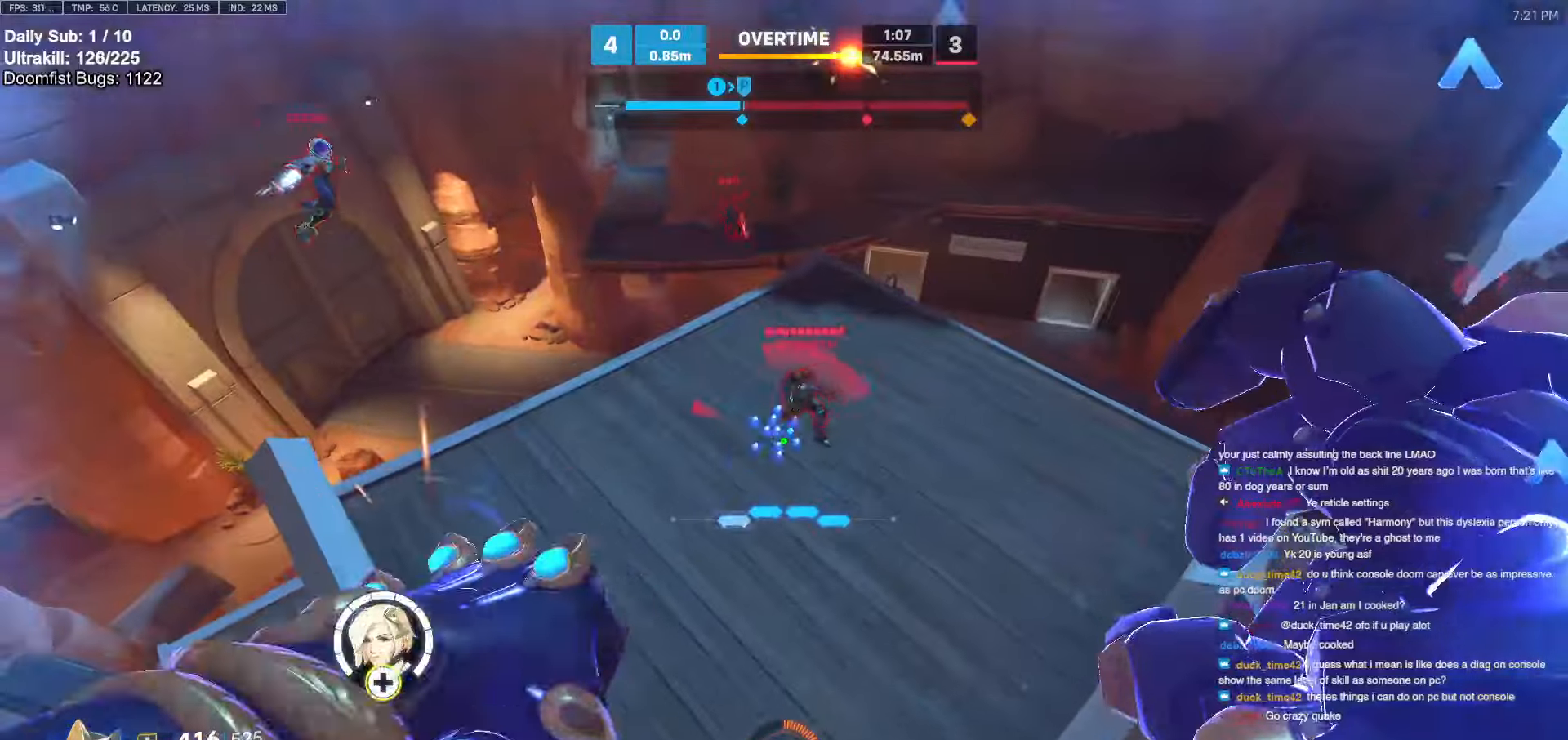
{"dt_ms": 500, "keys": ["d"], "mouse": [], "events": [[16, "mouse_left", "up"]]}
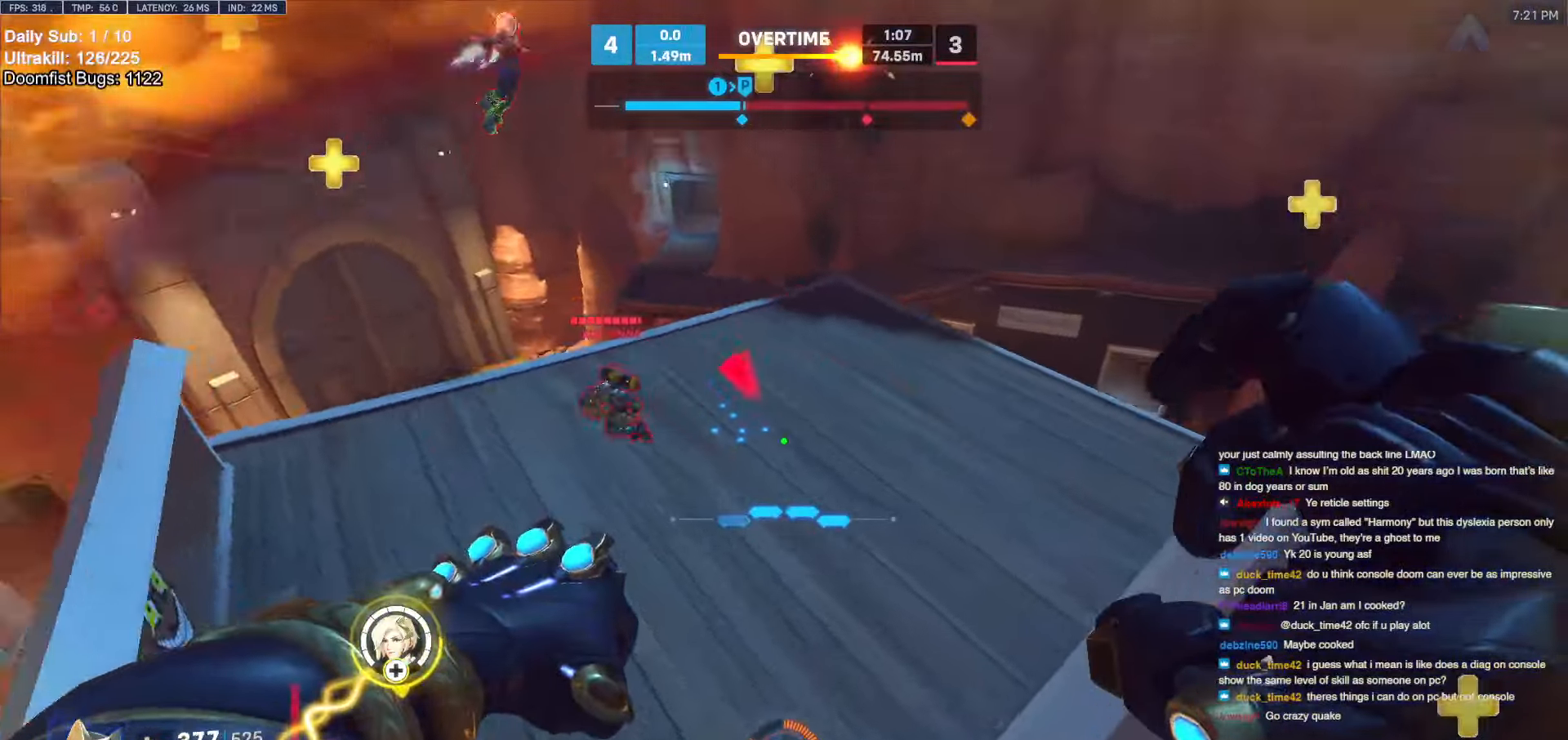
{"dt_ms": 500, "keys": ["d", "w"], "mouse": [], "events": [[66, "a", "down"], [66, "d", "up"], [116, "mouse_left", "down"], [216, "a", "up"], [216, "d", "down"], [216, "mouse_left", "up"], [350, "w", "down"]]}
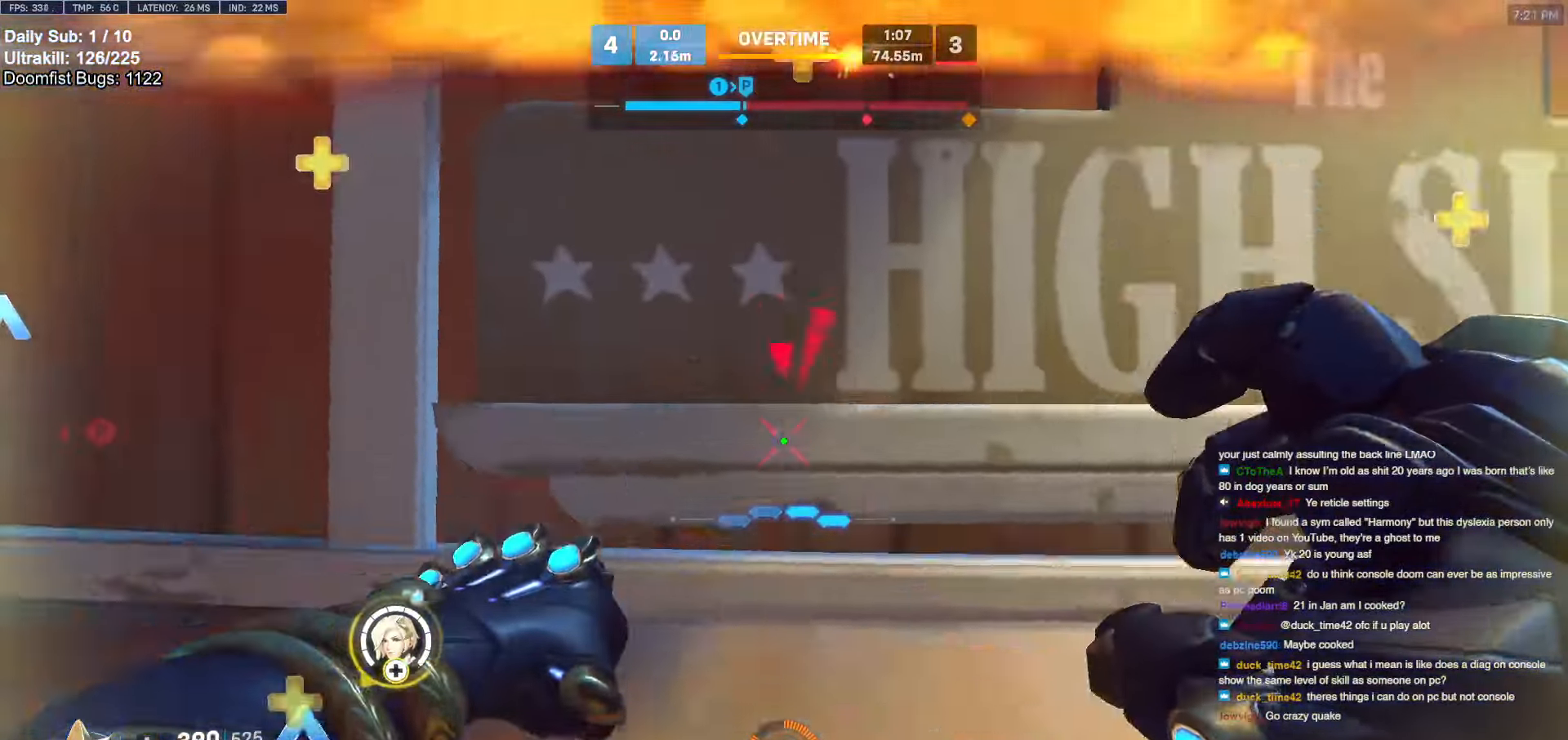
{"dt_ms": 500, "keys": ["w"], "mouse": [], "events": [[83, "w", "up"], [183, "w", "down"], [266, "d", "up"]]}
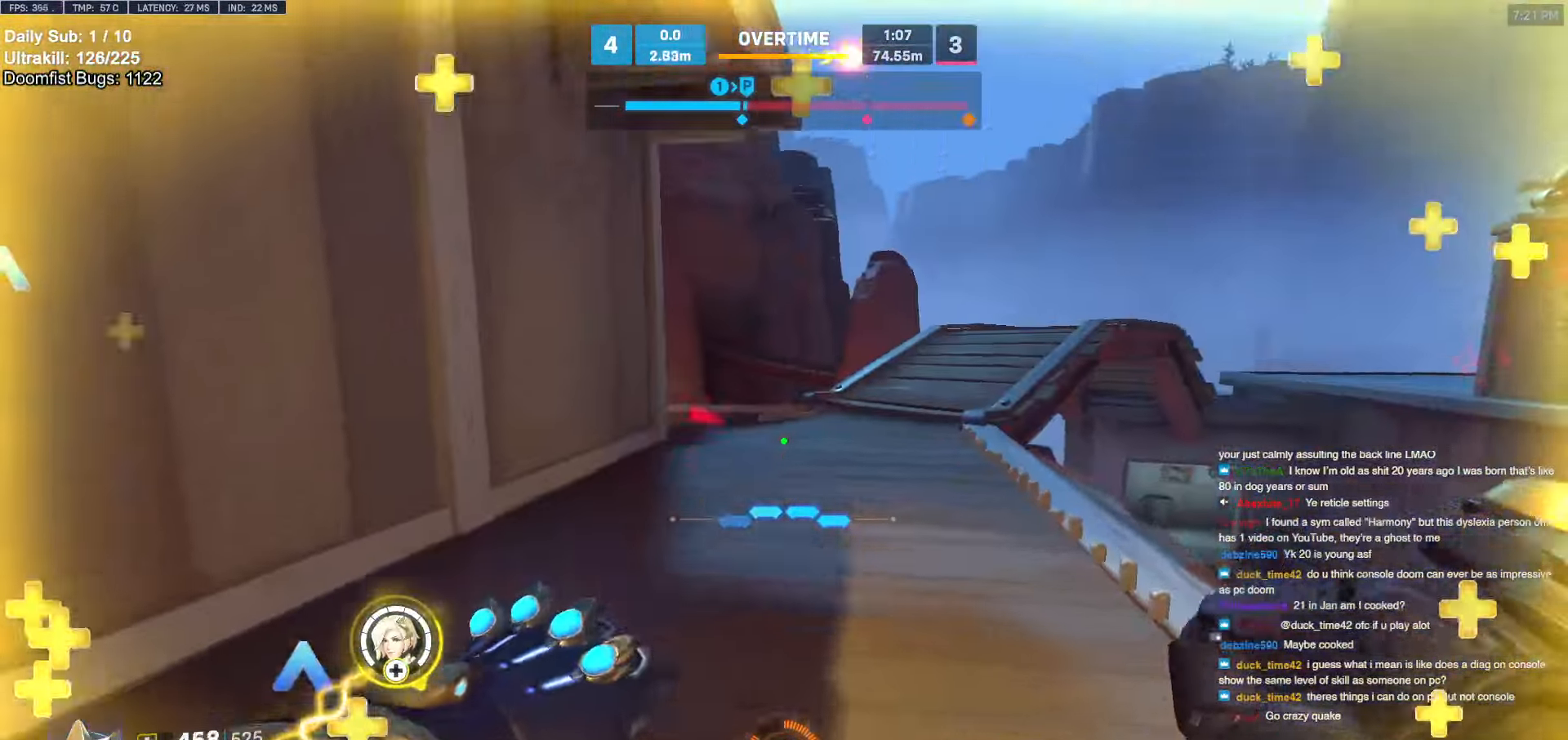
{"dt_ms": 500, "keys": ["a", "space", "w"], "mouse": [], "events": [[150, "a", "down"], [233, "w", "up"], [433, "space", "down"], [433, "w", "down"]]}
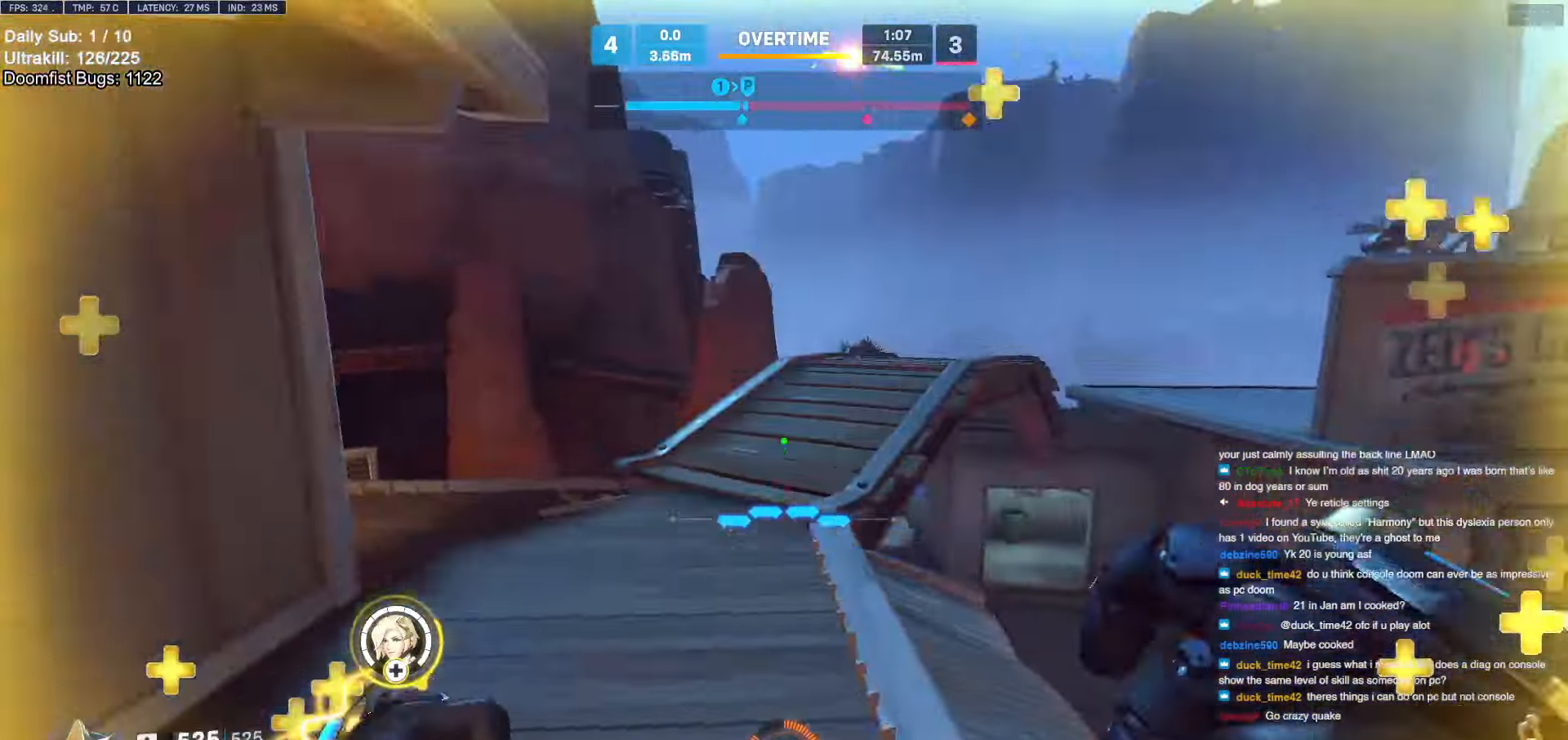
{"dt_ms": 500, "keys": ["d", "w"], "mouse": [], "events": [[16, "a", "up"], [16, "space", "up"], [250, "r", "down"], [350, "r", "up"], [483, "d", "down"]]}
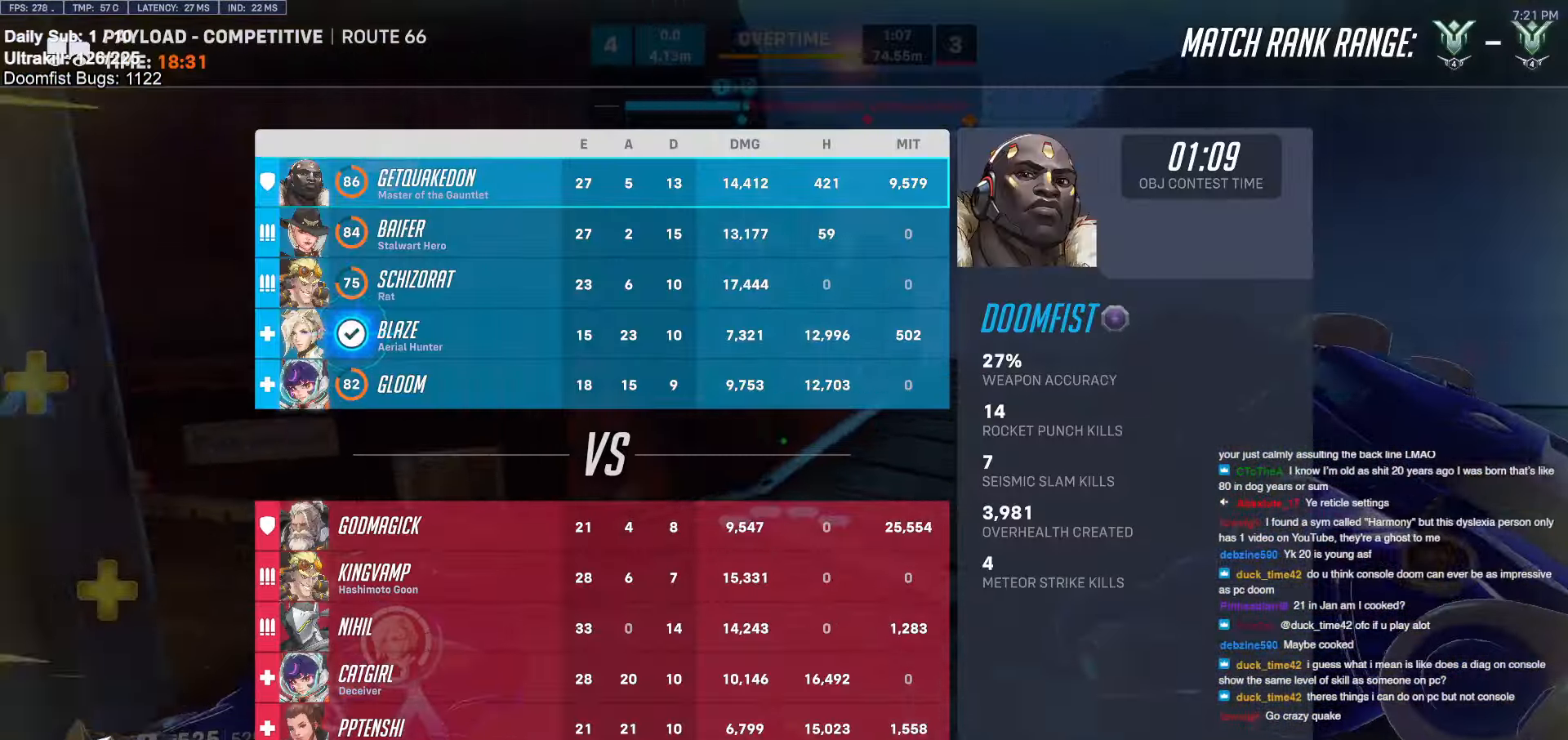
{"dt_ms": 500, "keys": ["d", "space"], "mouse": [], "events": [[233, "w", "up"], [500, "space", "down"]]}
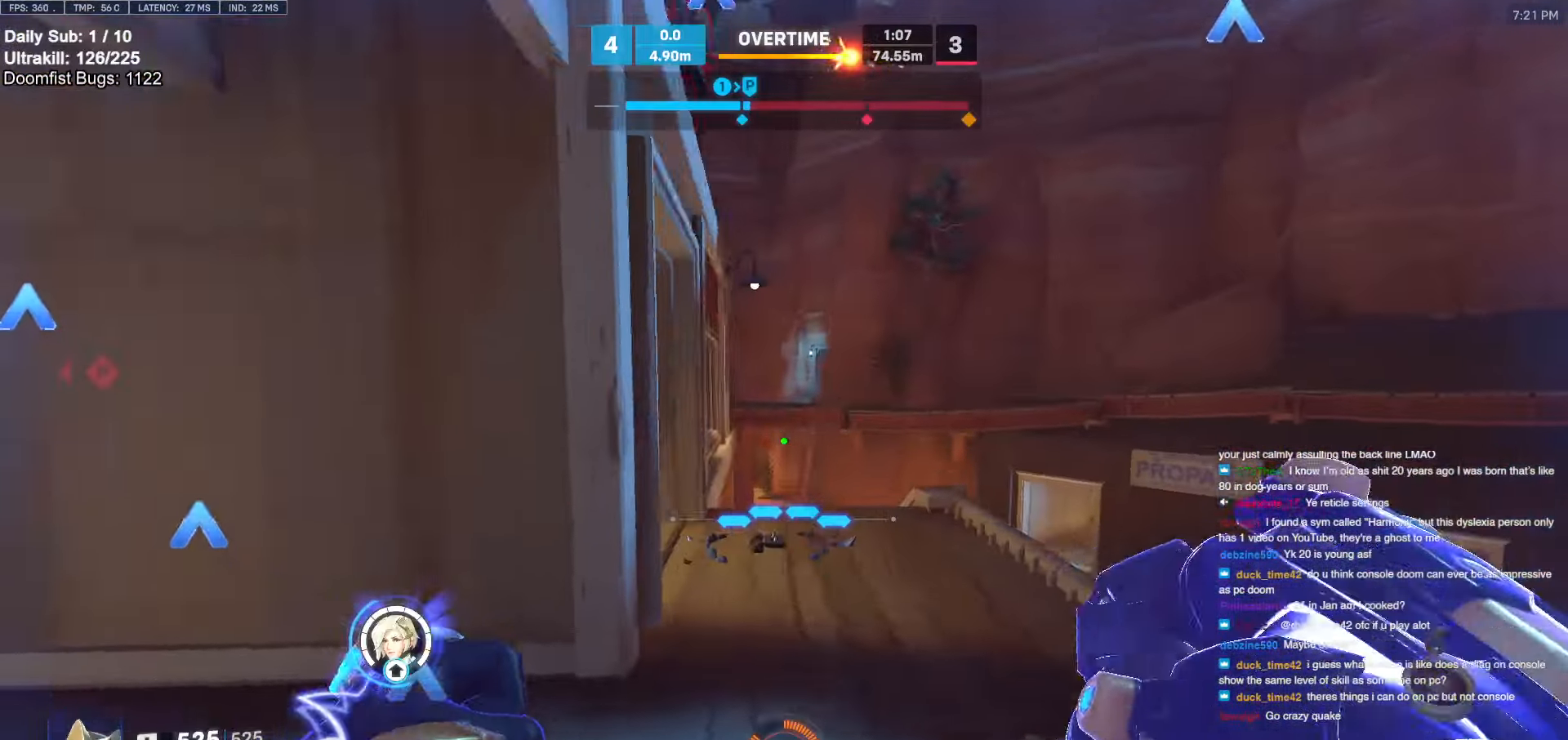
{"dt_ms": 500, "keys": ["d", "s"], "mouse": [], "events": [[150, "s", "down"], [150, "space", "up"], [283, "mouse_left", "down"], [433, "mouse_left", "up"]]}
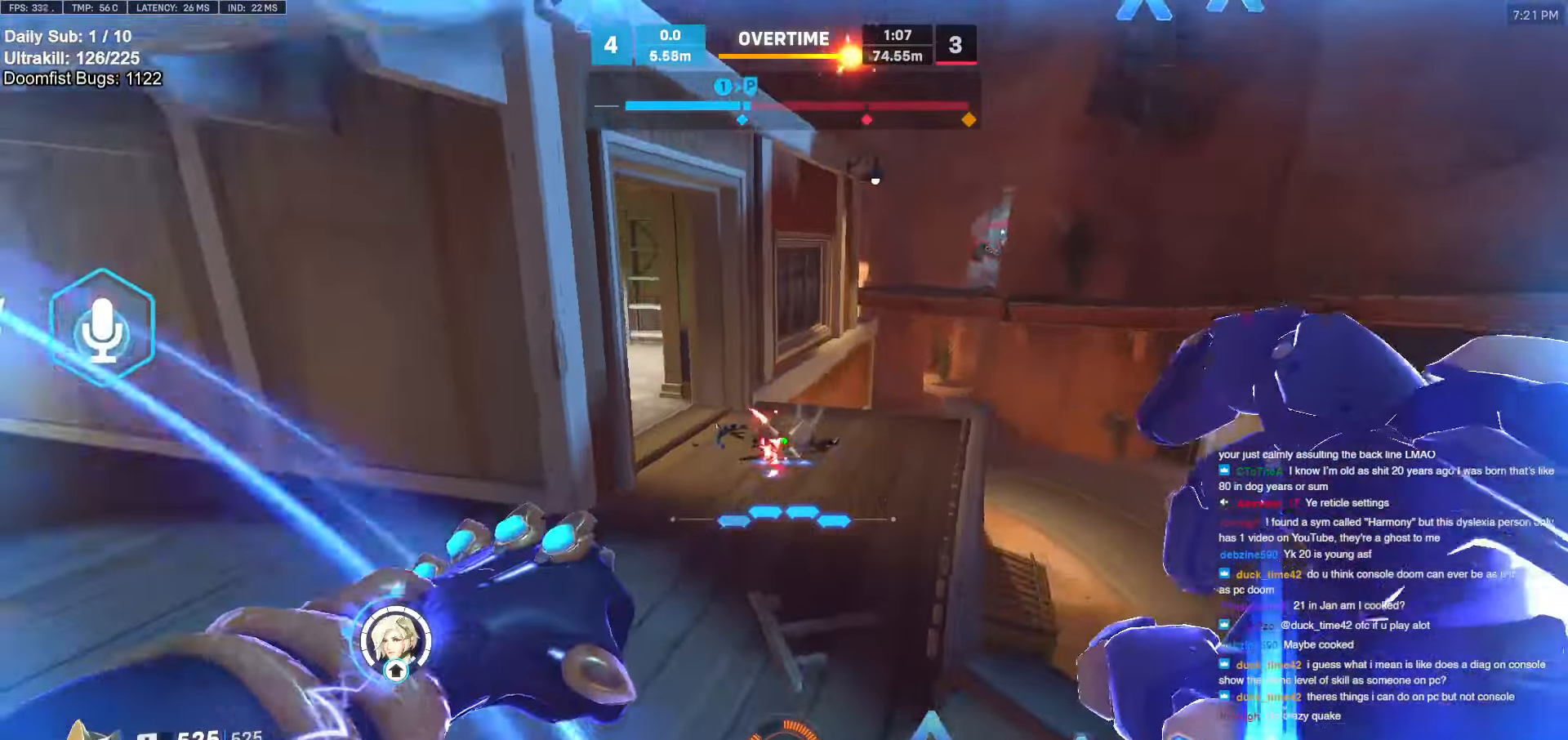
{"dt_ms": 500, "keys": ["s"], "mouse": ["left"], "events": [[66, "mouse_left", "down"], [116, "space", "down"], [200, "mouse_left", "up"], [250, "space", "up"], [350, "d", "up"], [400, "mouse_left", "down"]]}
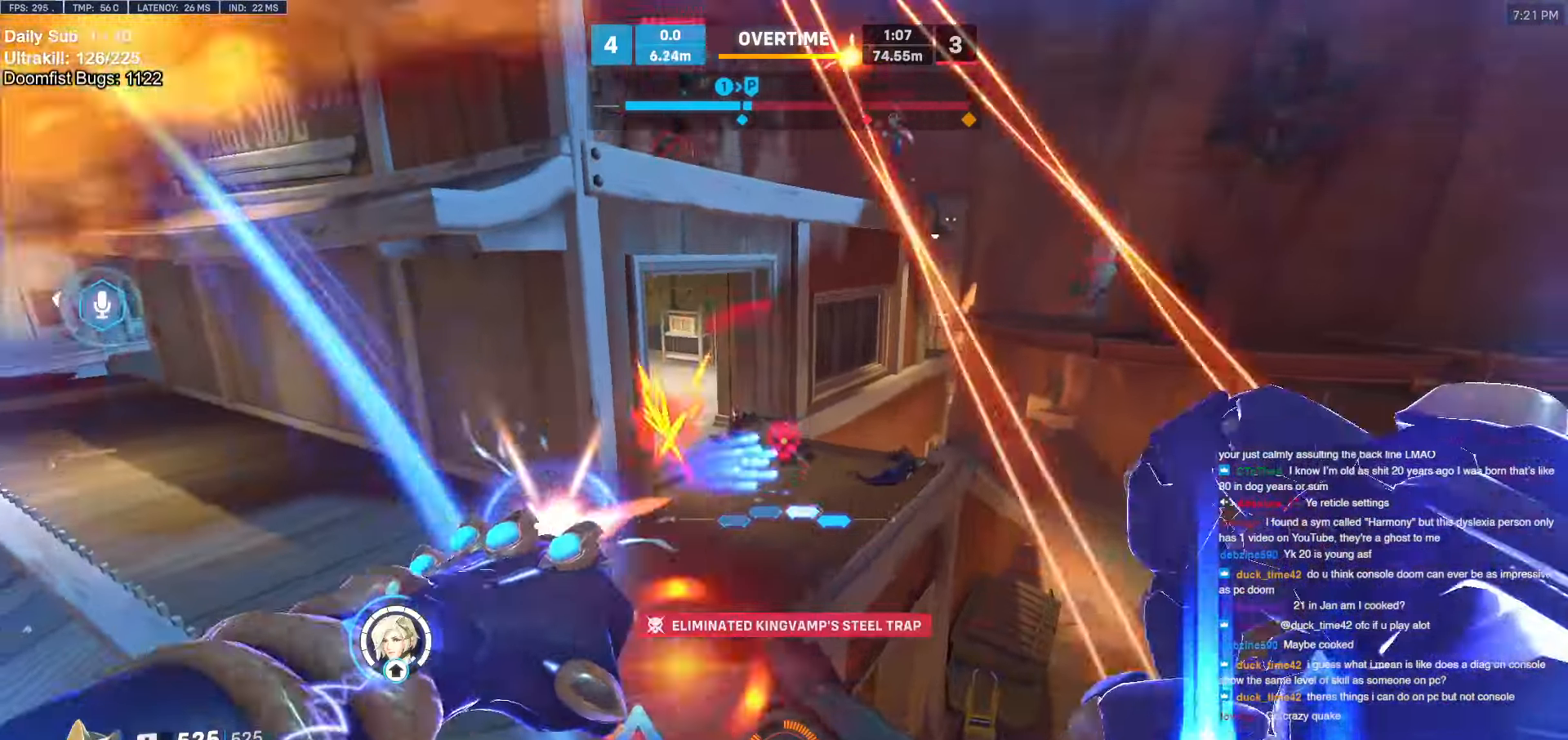
{"dt_ms": 500, "keys": ["d", "space", "w"], "mouse": [], "events": [[33, "mouse_left", "up"], [83, "d", "down"], [216, "s", "up"], [416, "space", "down"], [416, "w", "down"]]}
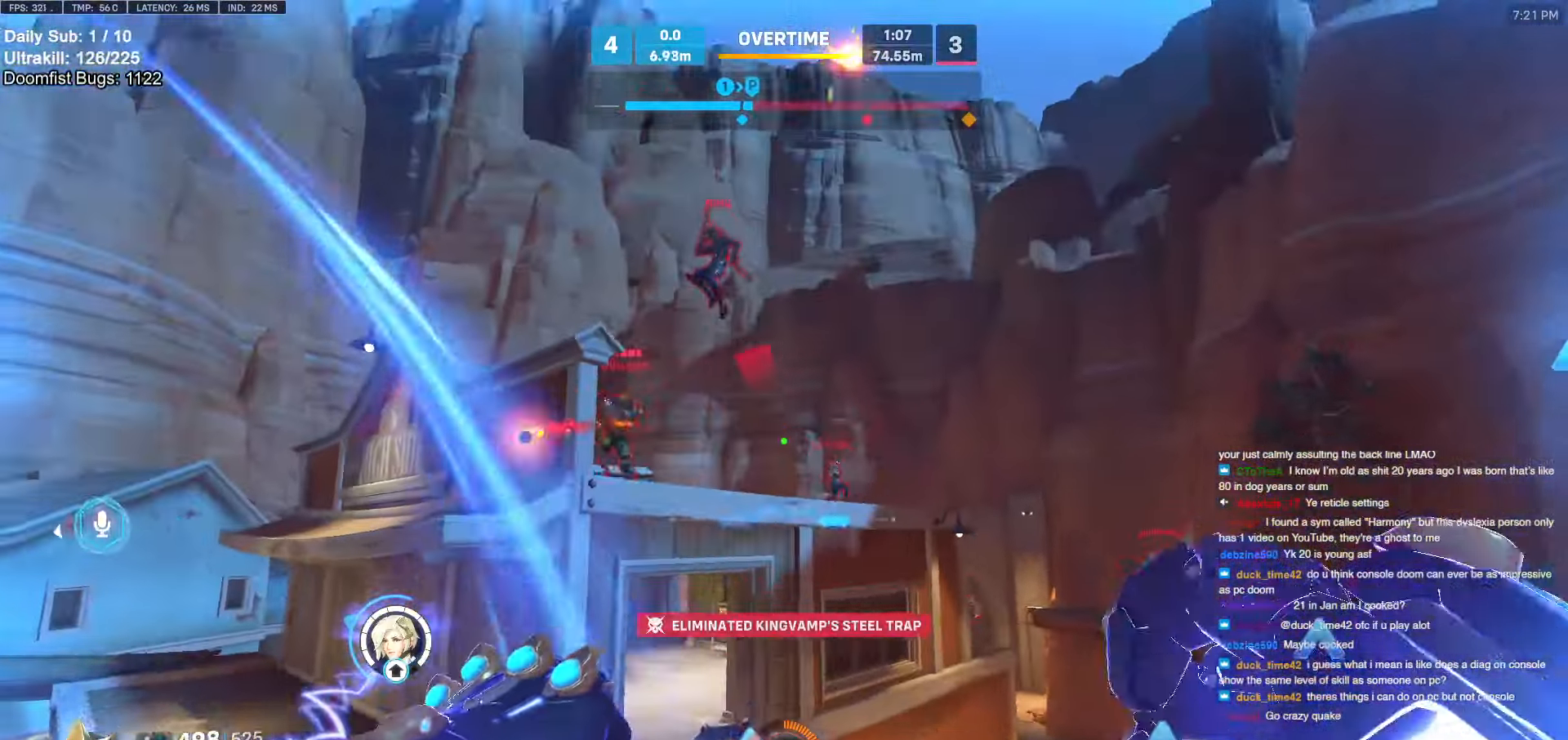
{"dt_ms": 500, "keys": ["d", "w"], "mouse": [], "events": [[50, "d", "up"], [50, "space", "up"], [250, "e", "down"], [383, "e", "up"], [466, "d", "down"]]}
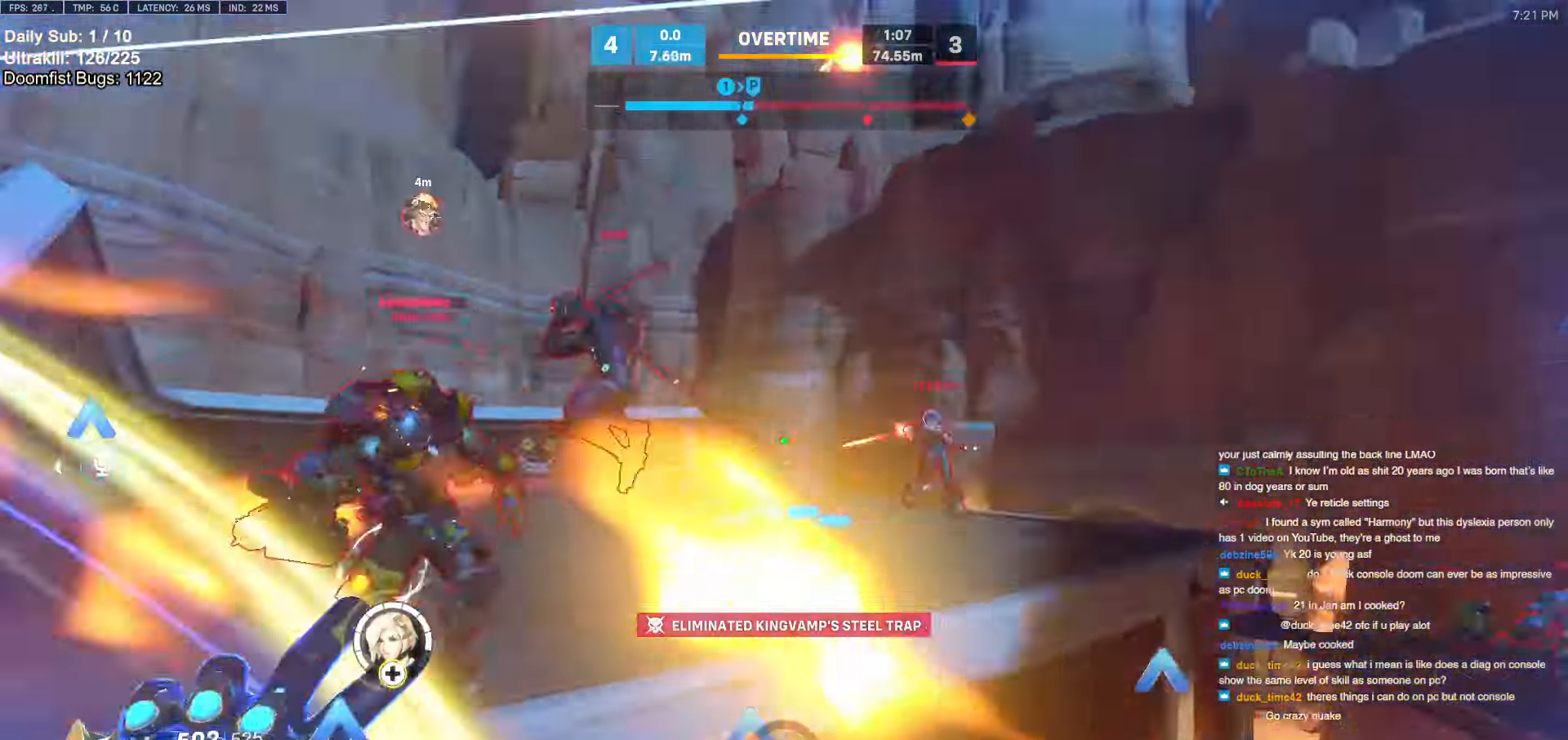
{"dt_ms": 500, "keys": ["a"], "mouse": ["left"], "events": [[116, "w", "up"], [266, "a", "down"], [266, "d", "up"], [266, "s", "down"], [400, "space", "down"], [500, "mouse_left", "down"], [500, "s", "up"], [500, "space", "up"]]}
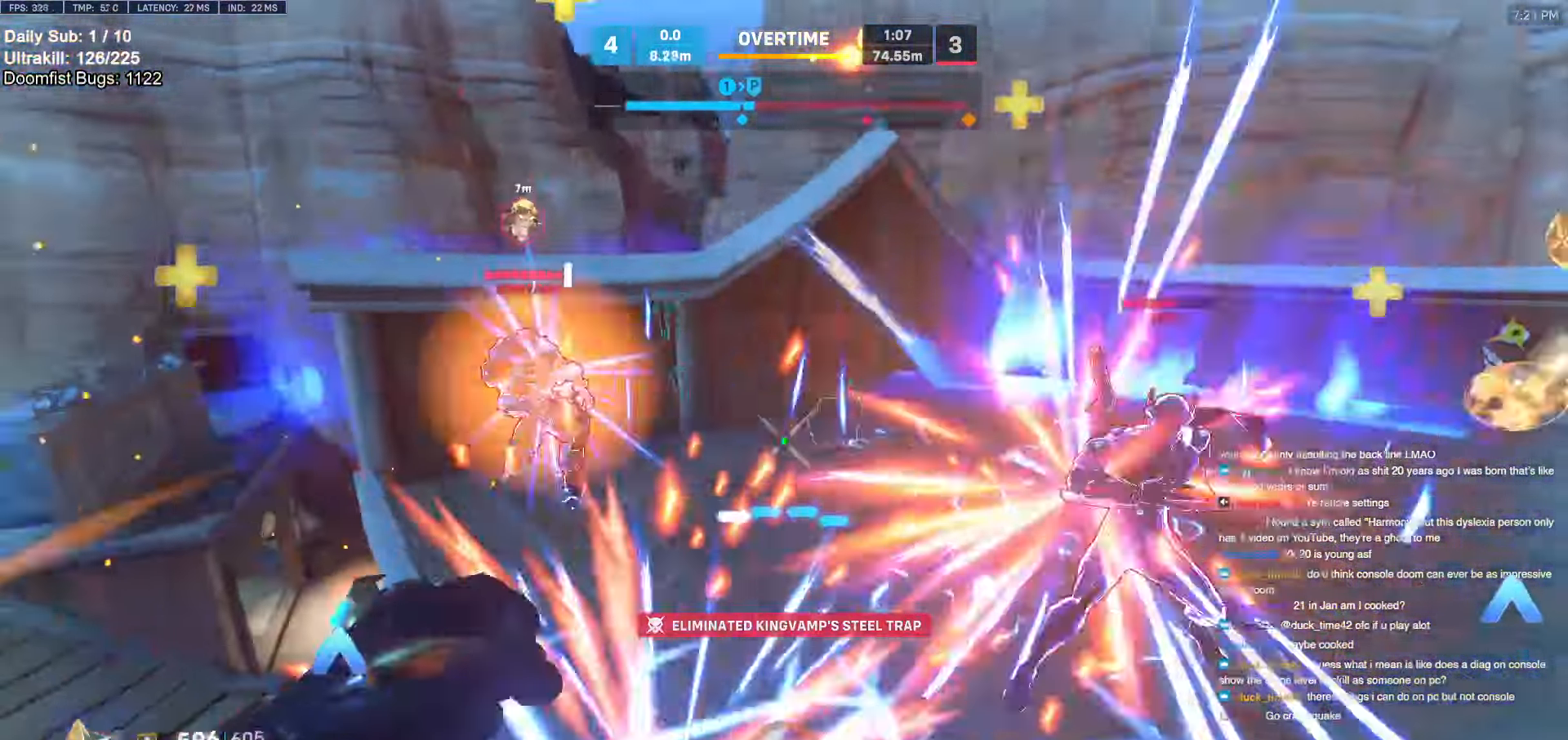
{"dt_ms": 500, "keys": ["space", "w"], "mouse": [], "events": [[50, "mouse_right", "down"], [133, "mouse_left", "up"], [166, "w", "down"], [216, "a", "up"], [266, "mouse_right", "up"], [266, "space", "down"]]}
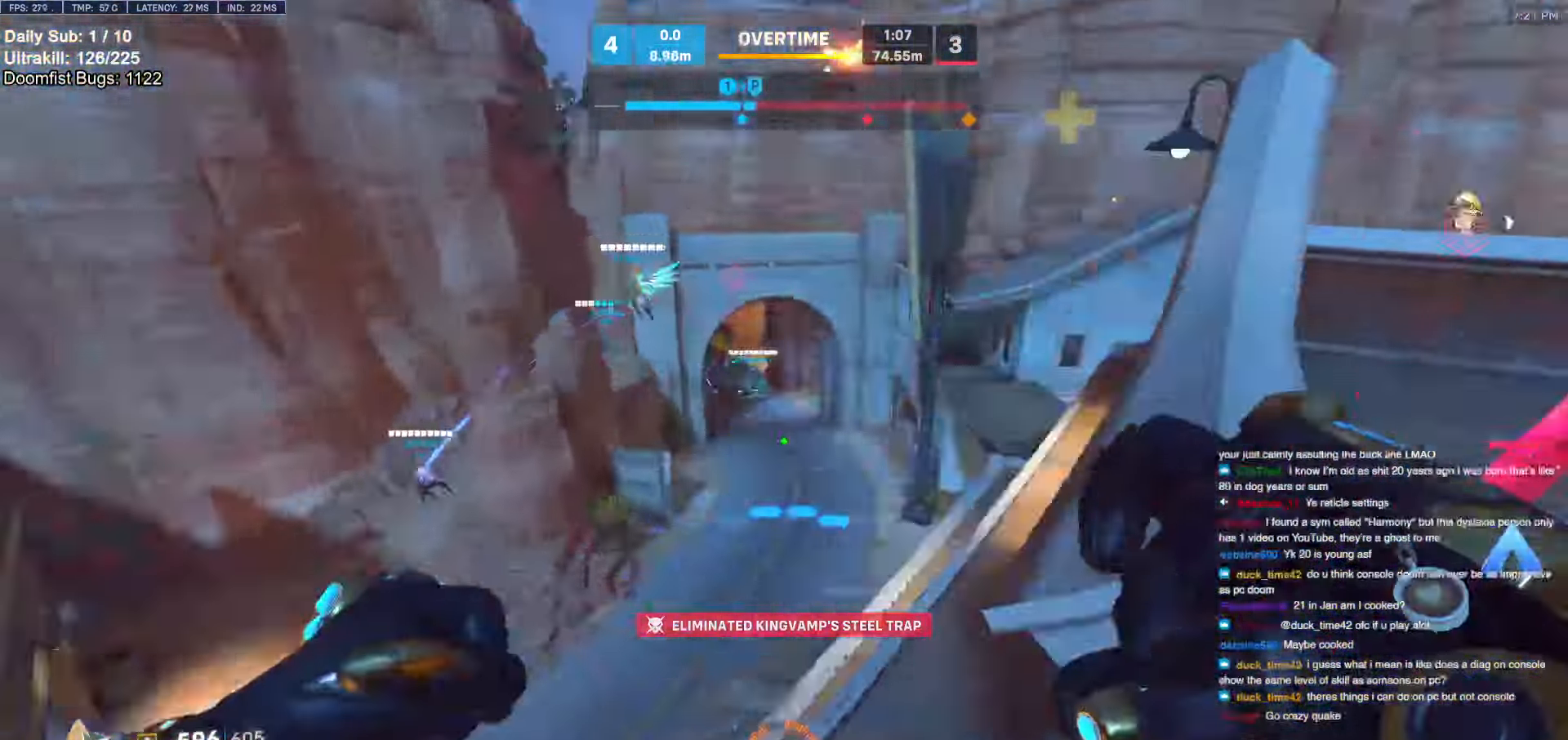
{"dt_ms": 500, "keys": ["a"], "mouse": [], "events": [[16, "a", "down"], [16, "space", "up"], [66, "space", "down"], [100, "w", "up"], [150, "space", "up"]]}